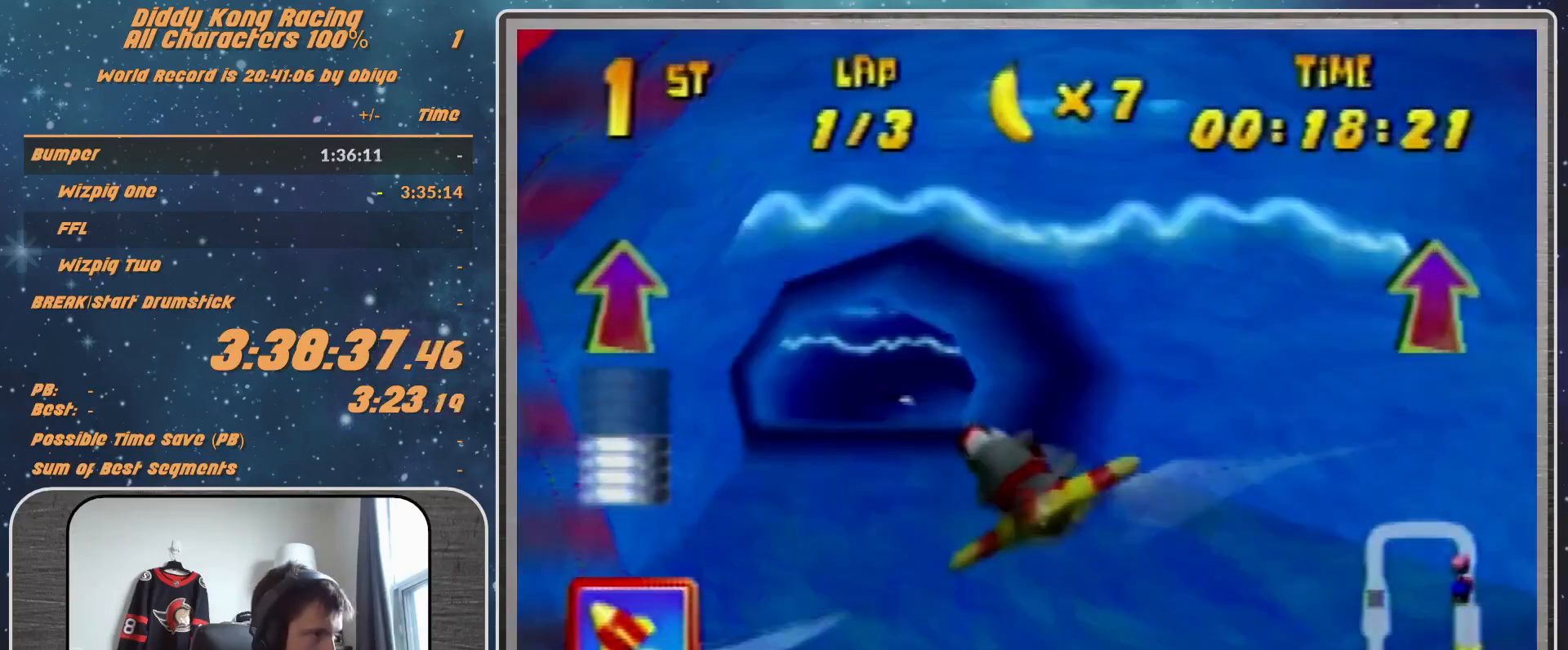
Gameplay with a controller (Nintendo layout); each line is a JSON object with the inputs held at the frame after it. "events" lists button and stick changes between this image and that frame as [ms after this image, input, new state], when the widget could be followed in between. Not read: L1 L3 R3.
{"buttons": ["R1"], "left_stick": "down", "events": [[133, "left_stick", "center"], [467, "left_stick", "down"]]}
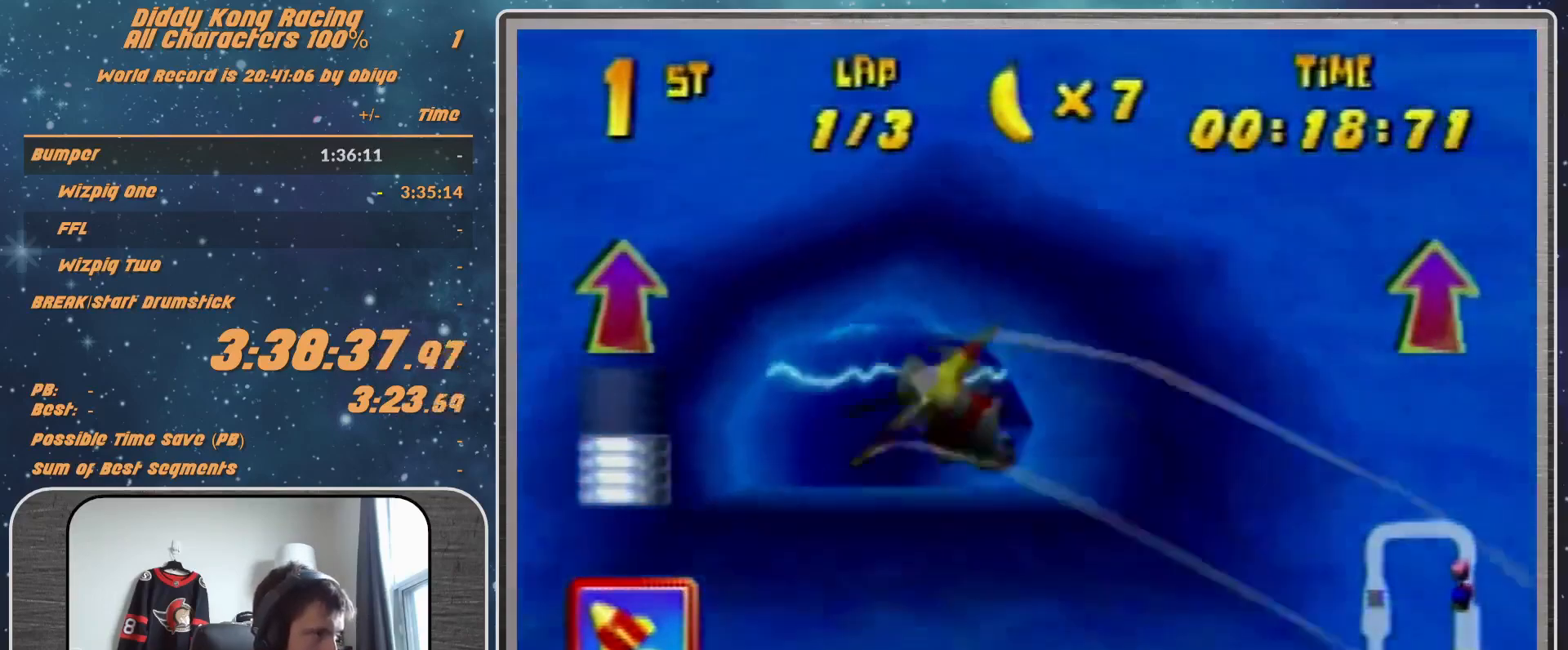
{"buttons": ["R1"], "left_stick": "center", "events": [[100, "left_stick", "center"], [267, "left_stick", "up-left"], [400, "left_stick", "center"]]}
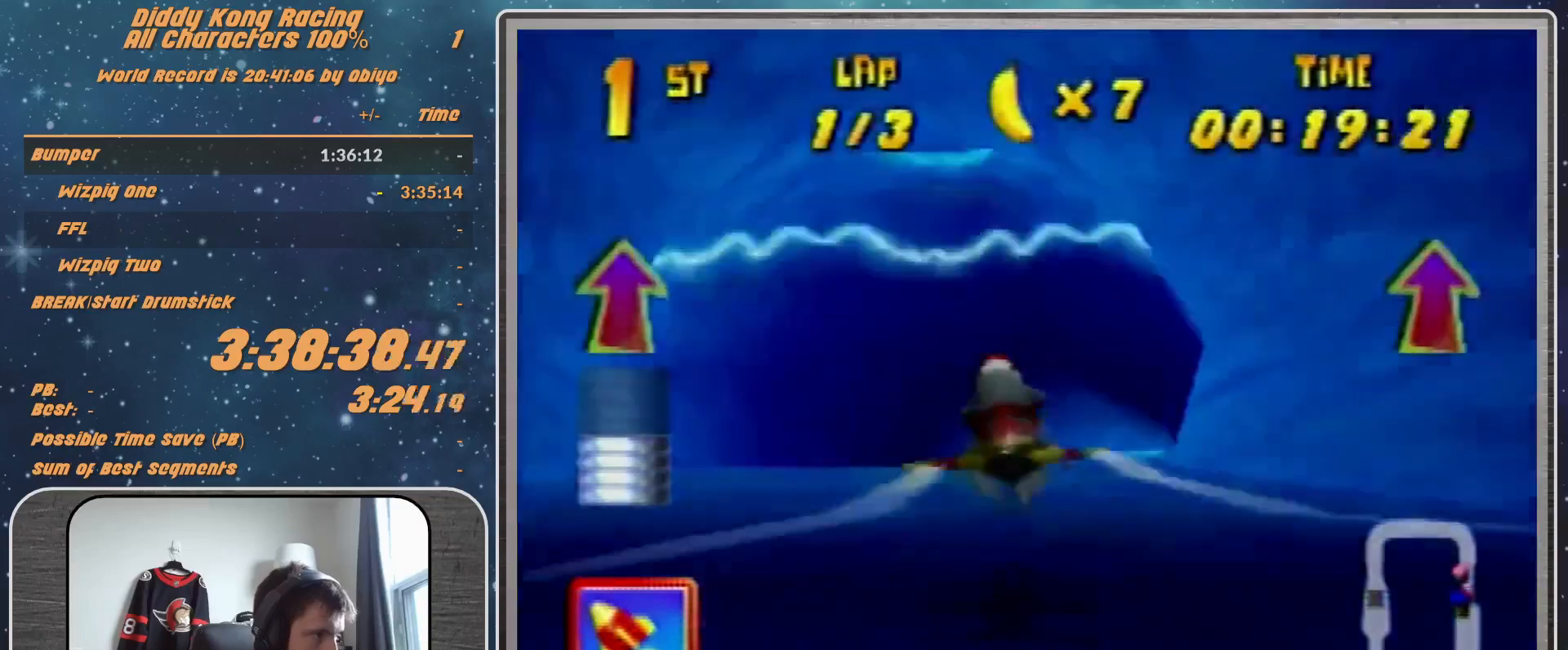
{"buttons": ["R1", "Z"], "left_stick": "up-right", "events": [[33, "left_stick", "up"], [133, "left_stick", "center"], [200, "left_stick", "right"], [267, "left_stick", "up-right"], [467, "Z", "down"]]}
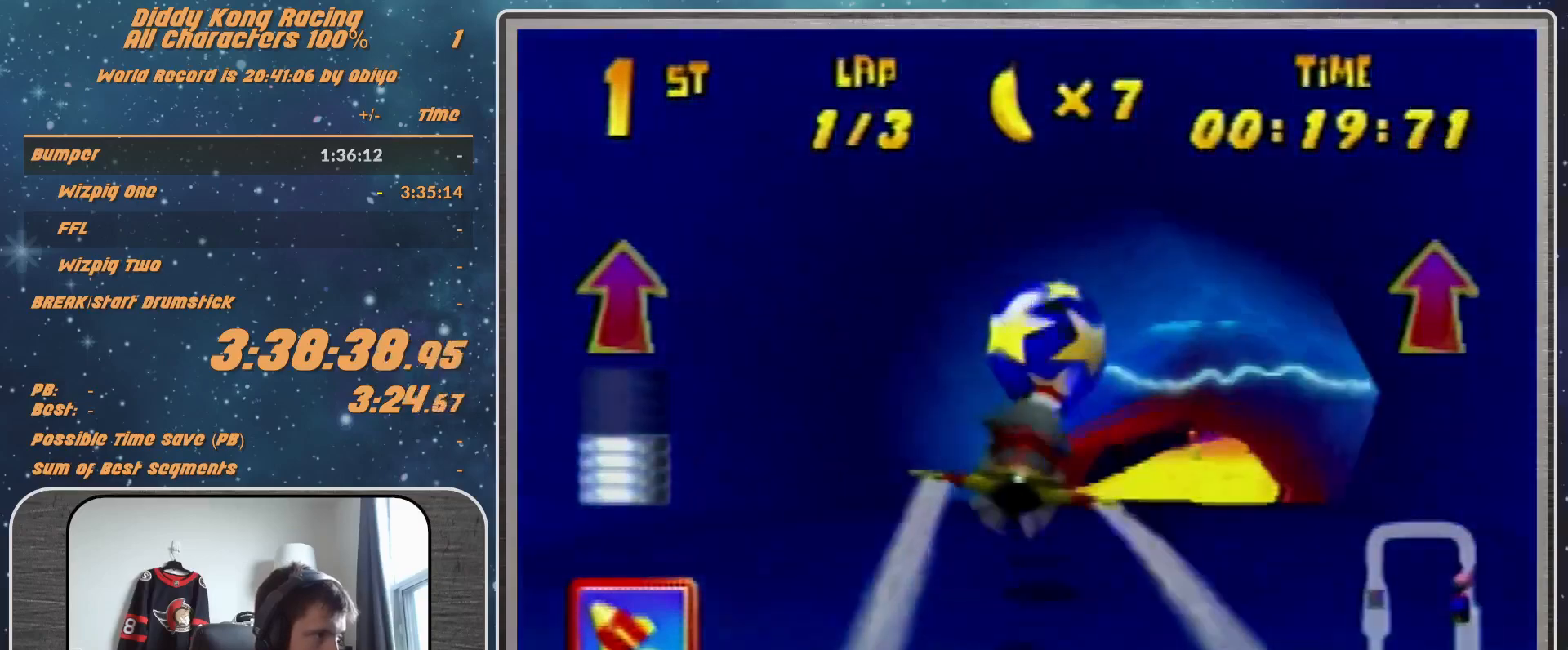
{"buttons": ["R1"], "left_stick": "center", "events": [[100, "Z", "up"], [200, "left_stick", "center"], [367, "left_stick", "down-left"], [500, "left_stick", "center"]]}
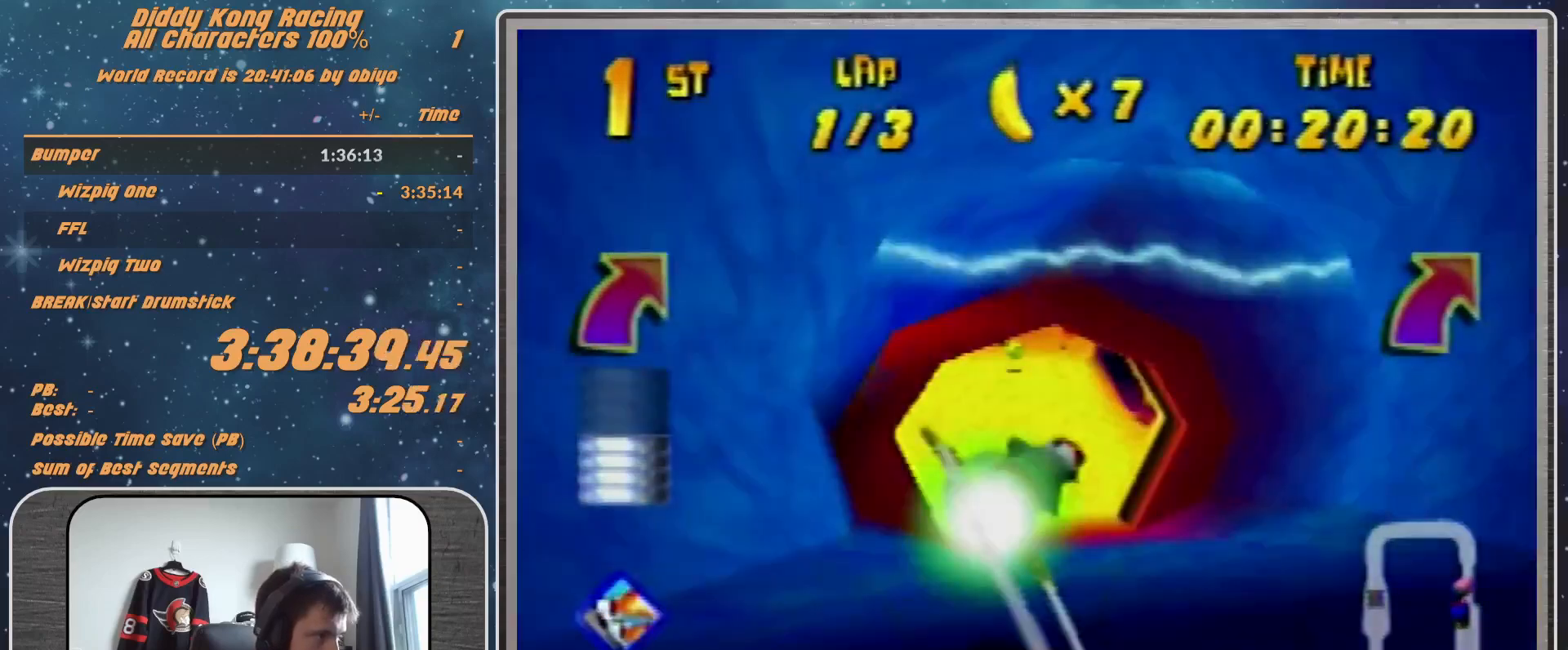
{"buttons": [], "left_stick": "down-right", "events": [[200, "R1", "up"], [333, "R1", "down"], [333, "left_stick", "right"], [467, "R1", "up"], [500, "left_stick", "down-right"]]}
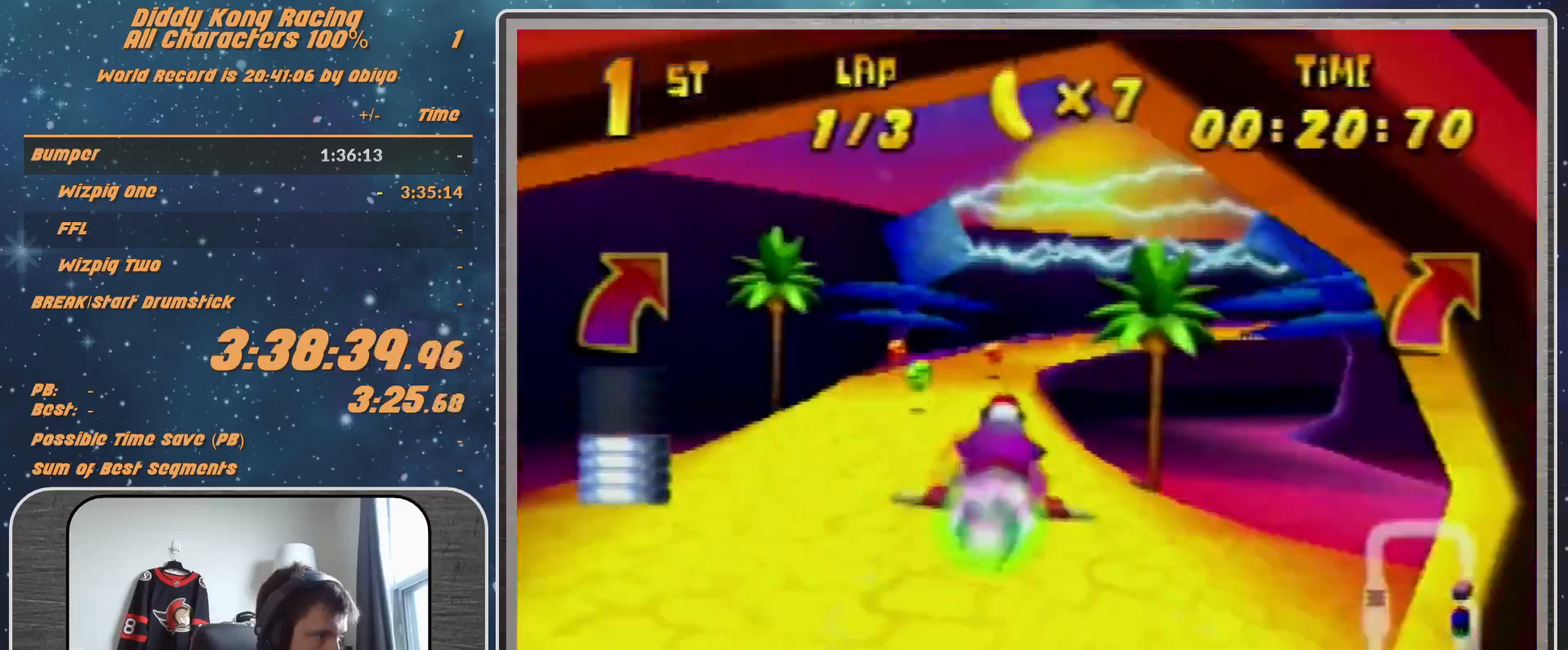
{"buttons": ["A", "R1"], "left_stick": "right", "events": [[67, "R1", "down"], [100, "left_stick", "right"], [167, "A", "down"]]}
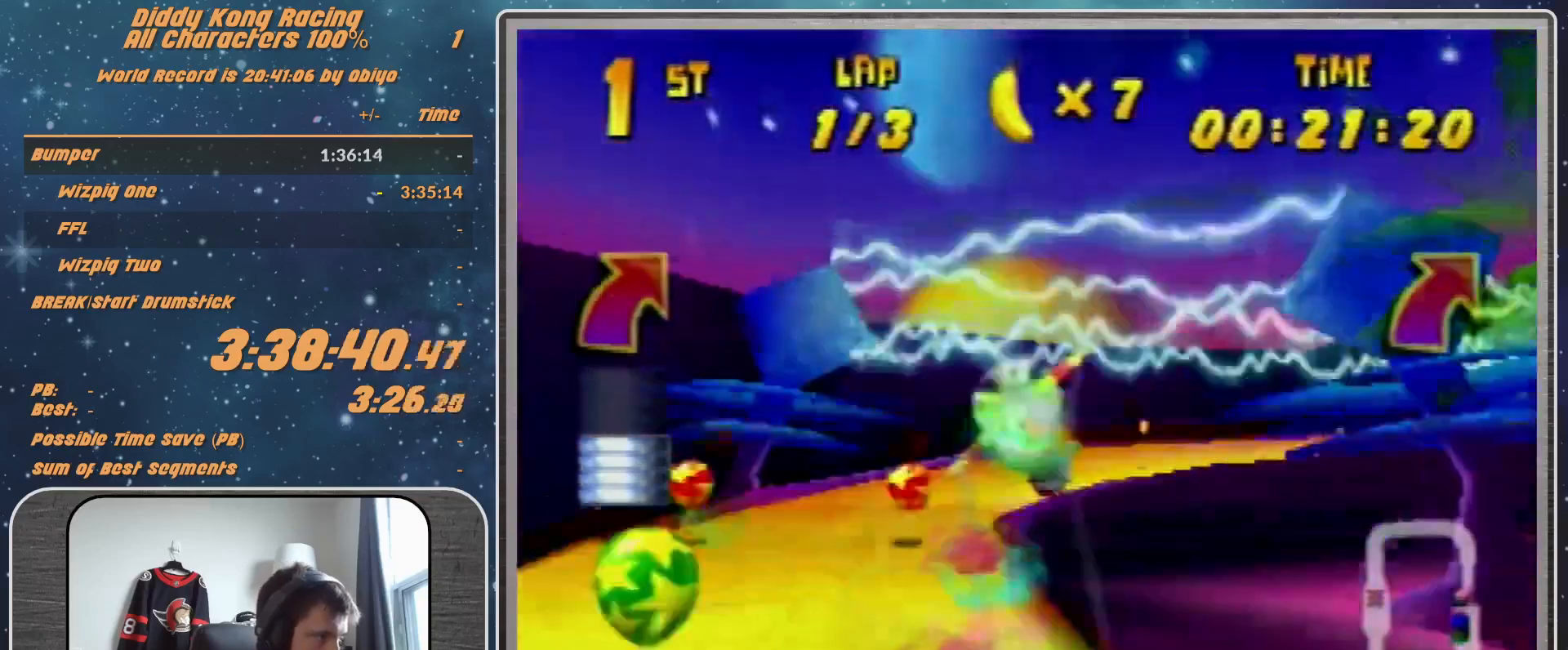
{"buttons": ["A", "R1"], "left_stick": "right", "events": [[367, "B", "down"], [500, "B", "up"]]}
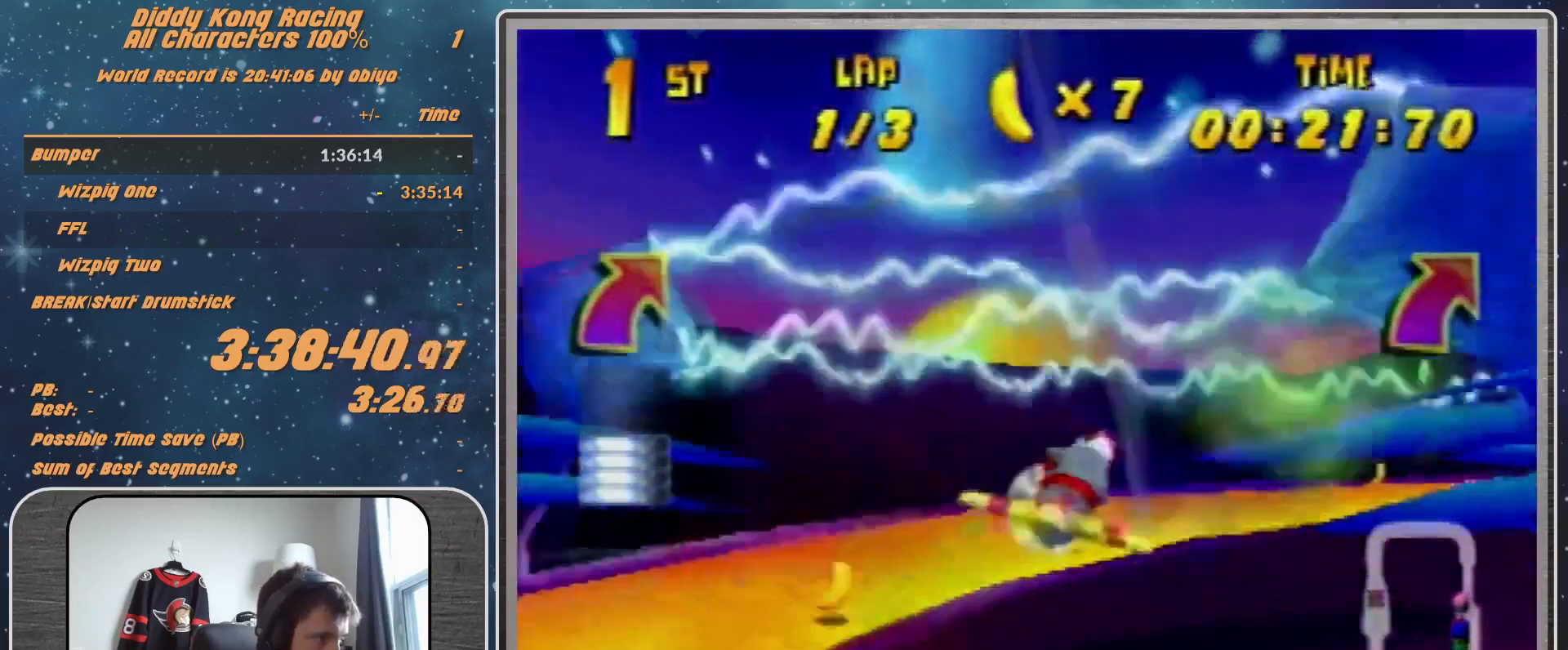
{"buttons": ["A", "R1"], "left_stick": "center", "events": [[100, "left_stick", "down-right"], [200, "left_stick", "right"], [333, "left_stick", "center"]]}
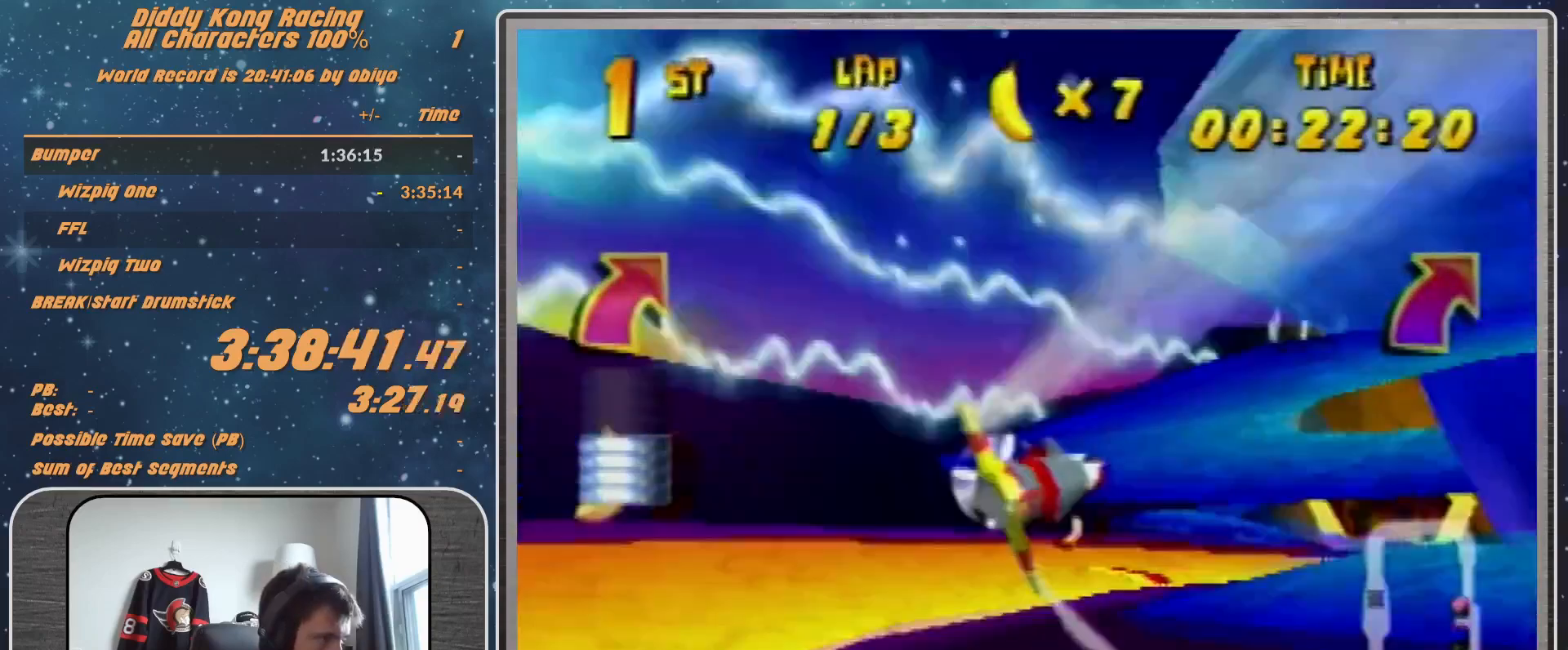
{"buttons": ["A", "R1"], "left_stick": "up", "events": [[100, "left_stick", "down-right"], [333, "B", "down"], [333, "left_stick", "right"], [467, "B", "up"], [500, "left_stick", "up"]]}
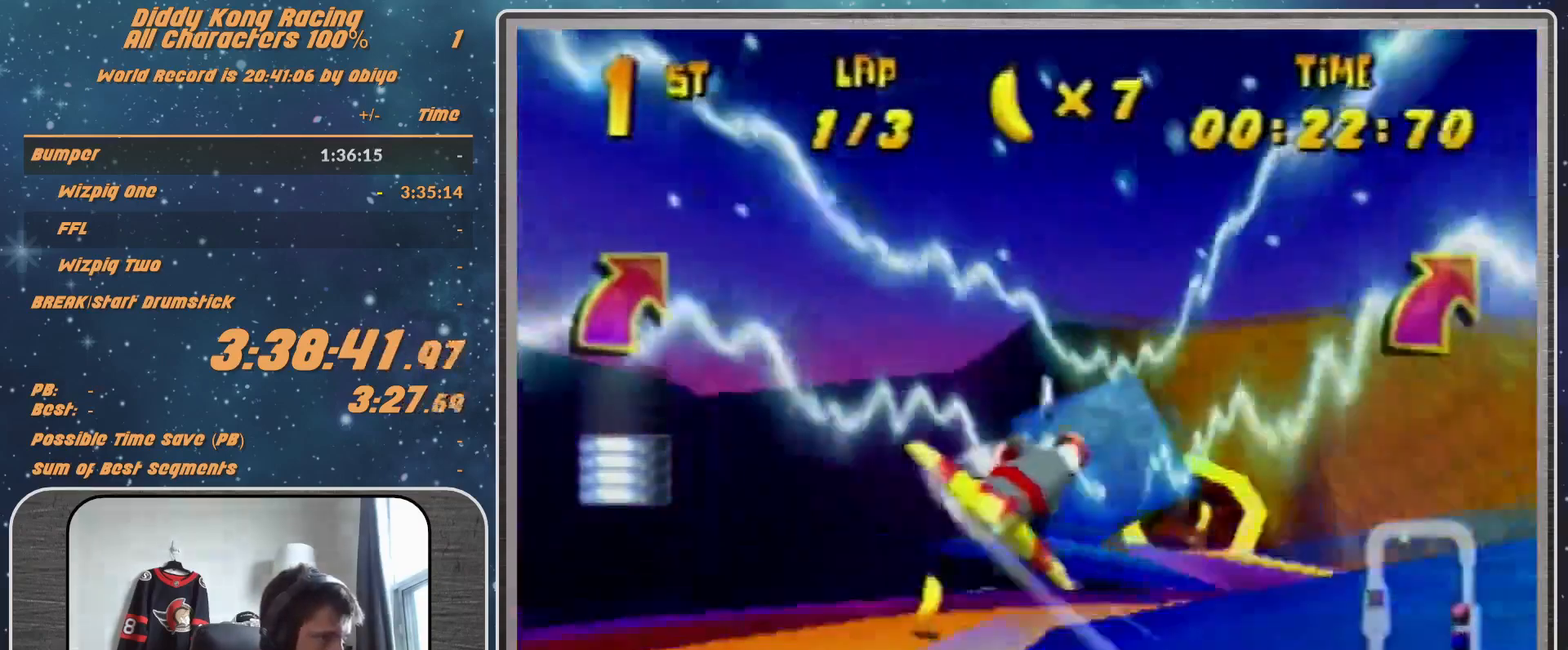
{"buttons": ["A", "R1"], "left_stick": "up-left", "events": [[233, "left_stick", "center"], [467, "left_stick", "up-left"]]}
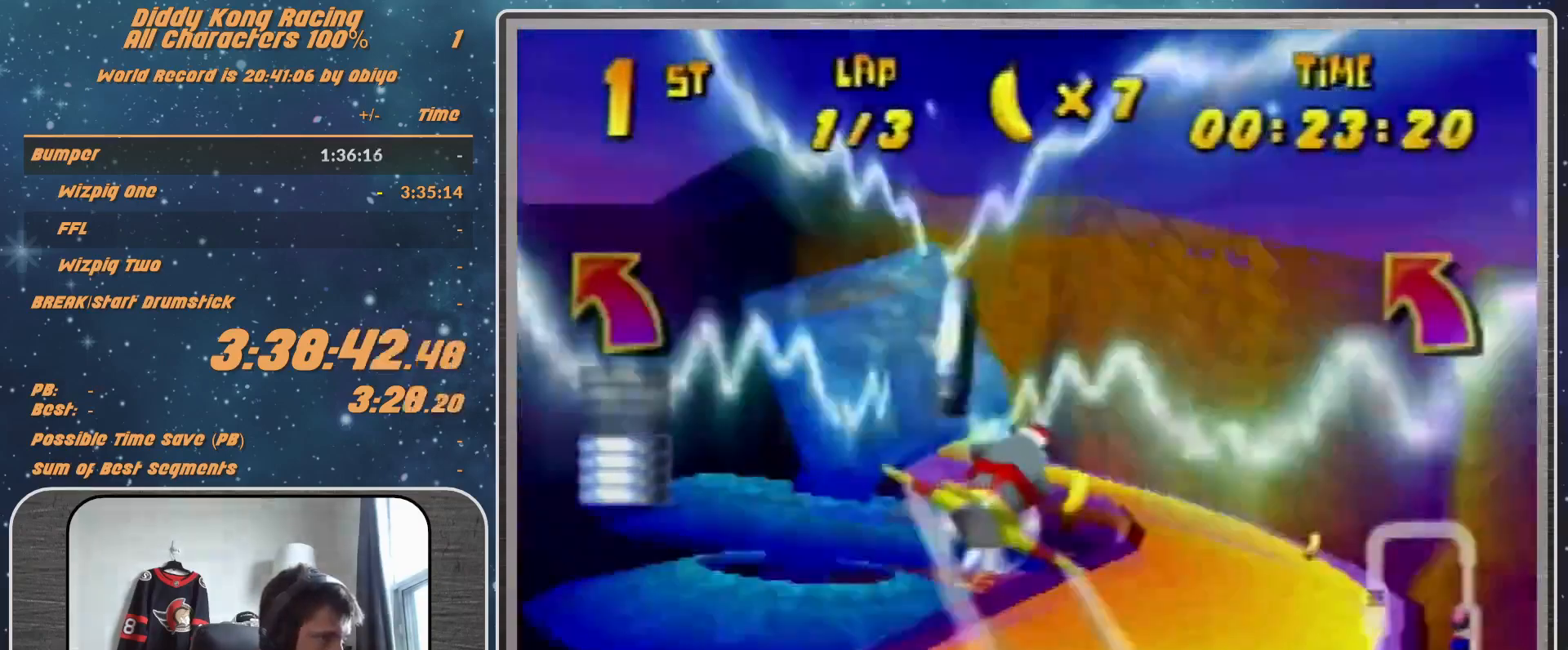
{"buttons": ["A", "R1"], "left_stick": "center", "events": [[167, "left_stick", "center"], [233, "left_stick", "up"], [367, "left_stick", "center"]]}
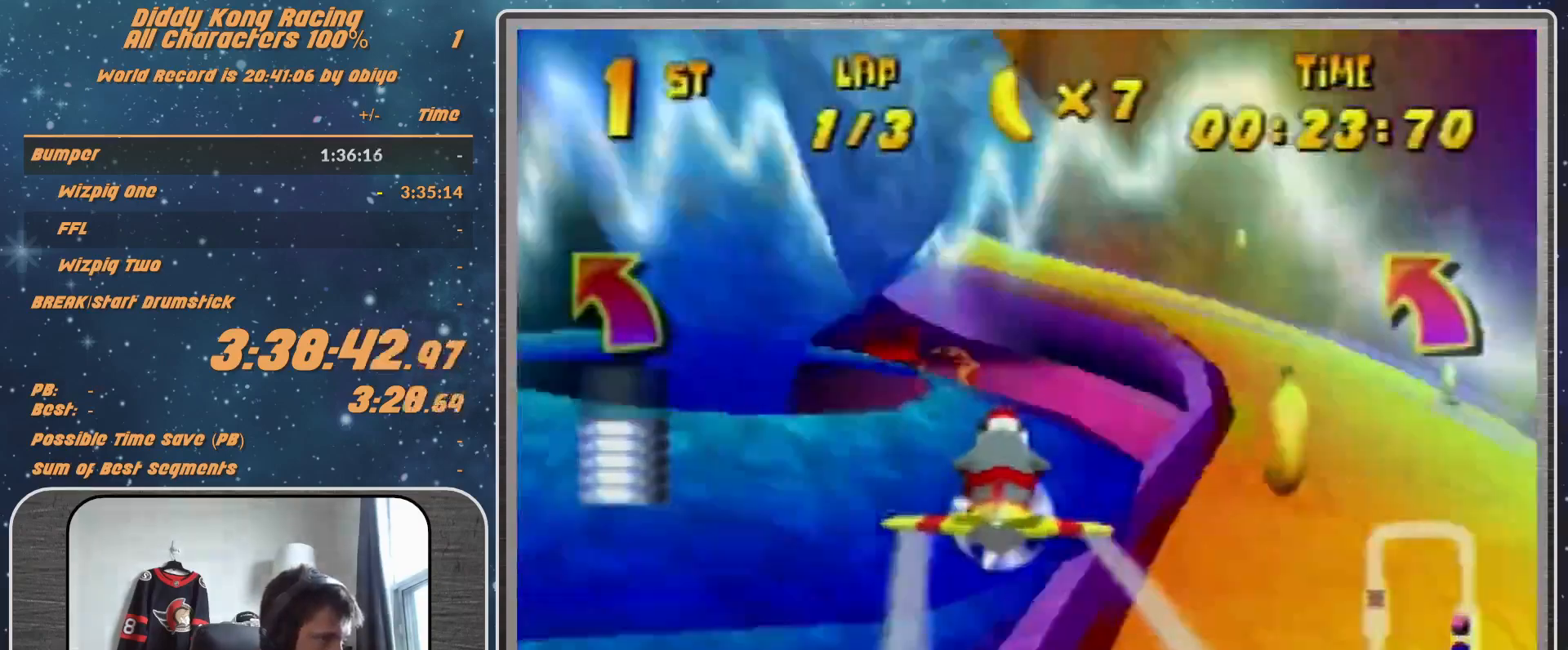
{"buttons": ["A", "R1"], "left_stick": "up-left", "events": [[100, "left_stick", "up-left"], [200, "left_stick", "center"], [400, "left_stick", "up-left"]]}
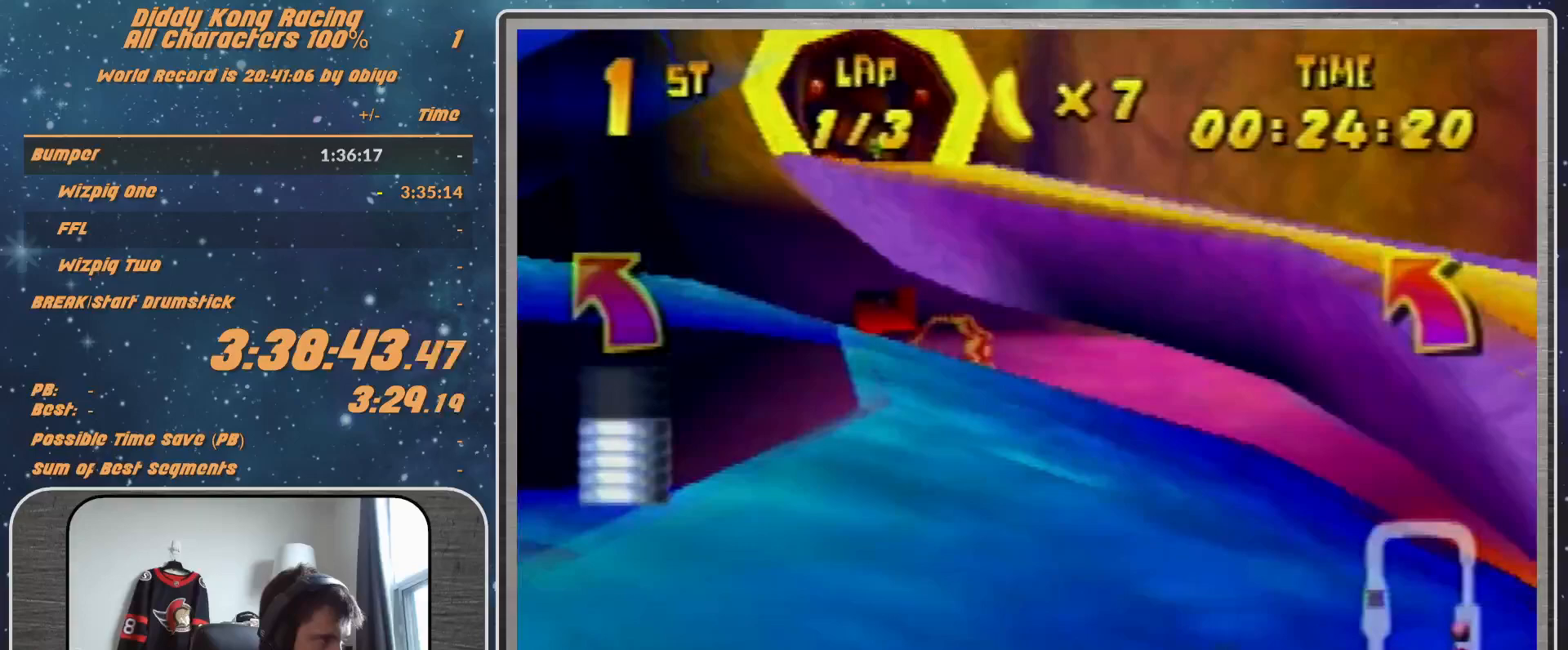
{"buttons": ["R1"], "left_stick": "center", "events": [[133, "left_stick", "down-left"], [200, "left_stick", "center"], [267, "A", "up"], [267, "left_stick", "up"], [300, "A", "down"], [367, "left_stick", "center"], [400, "A", "up"]]}
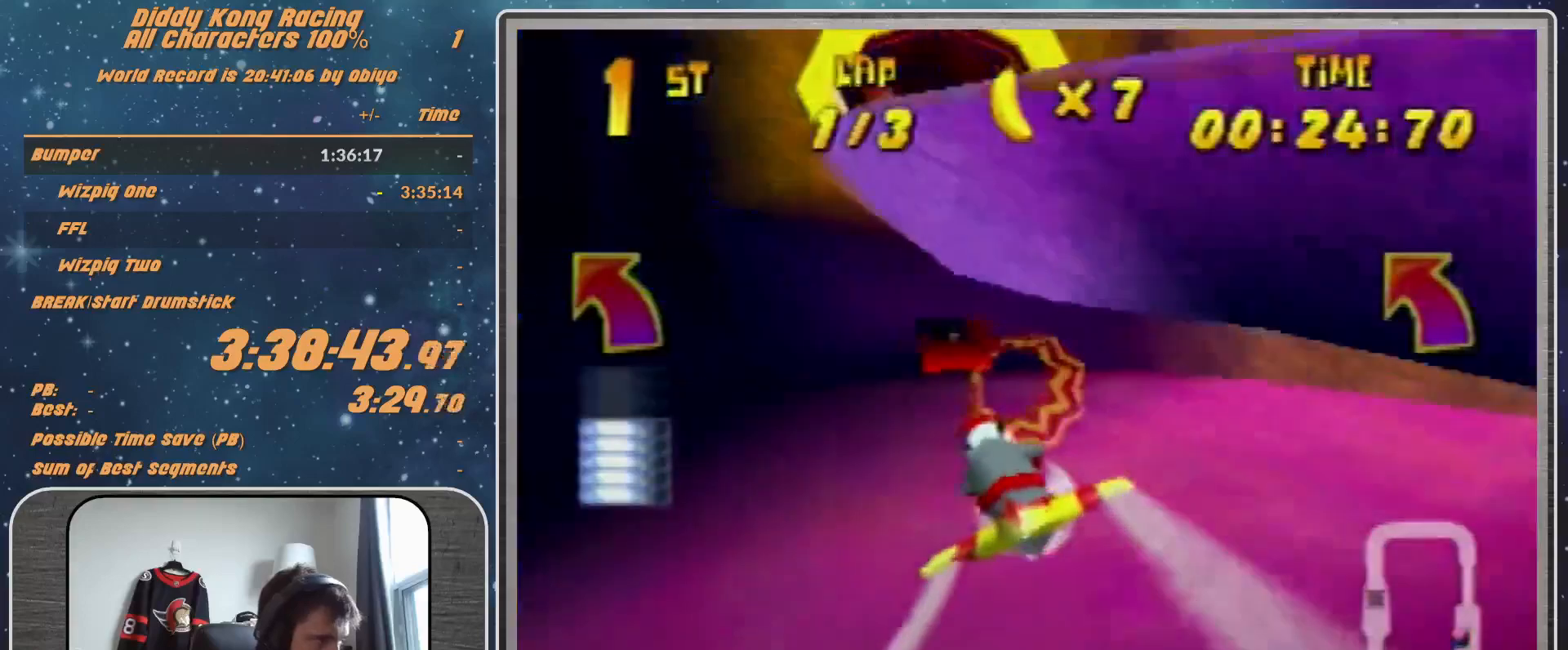
{"buttons": ["R1"], "left_stick": "center", "events": [[33, "A", "down"], [100, "A", "up"], [133, "left_stick", "up-left"], [233, "A", "down"], [267, "A", "up"], [367, "A", "down"], [367, "left_stick", "center"], [467, "A", "up"]]}
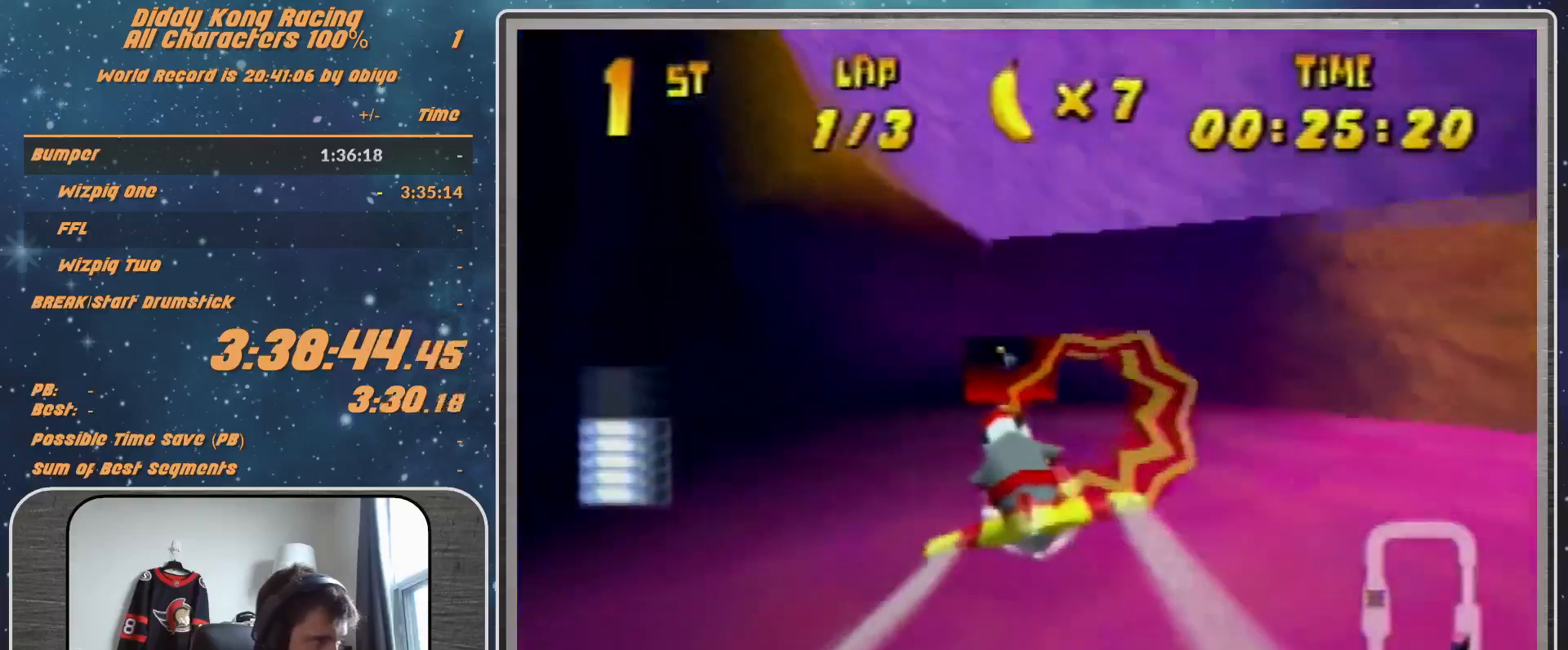
{"buttons": ["R1"], "left_stick": "right", "events": [[100, "left_stick", "up-left"], [233, "left_stick", "center"], [333, "left_stick", "right"]]}
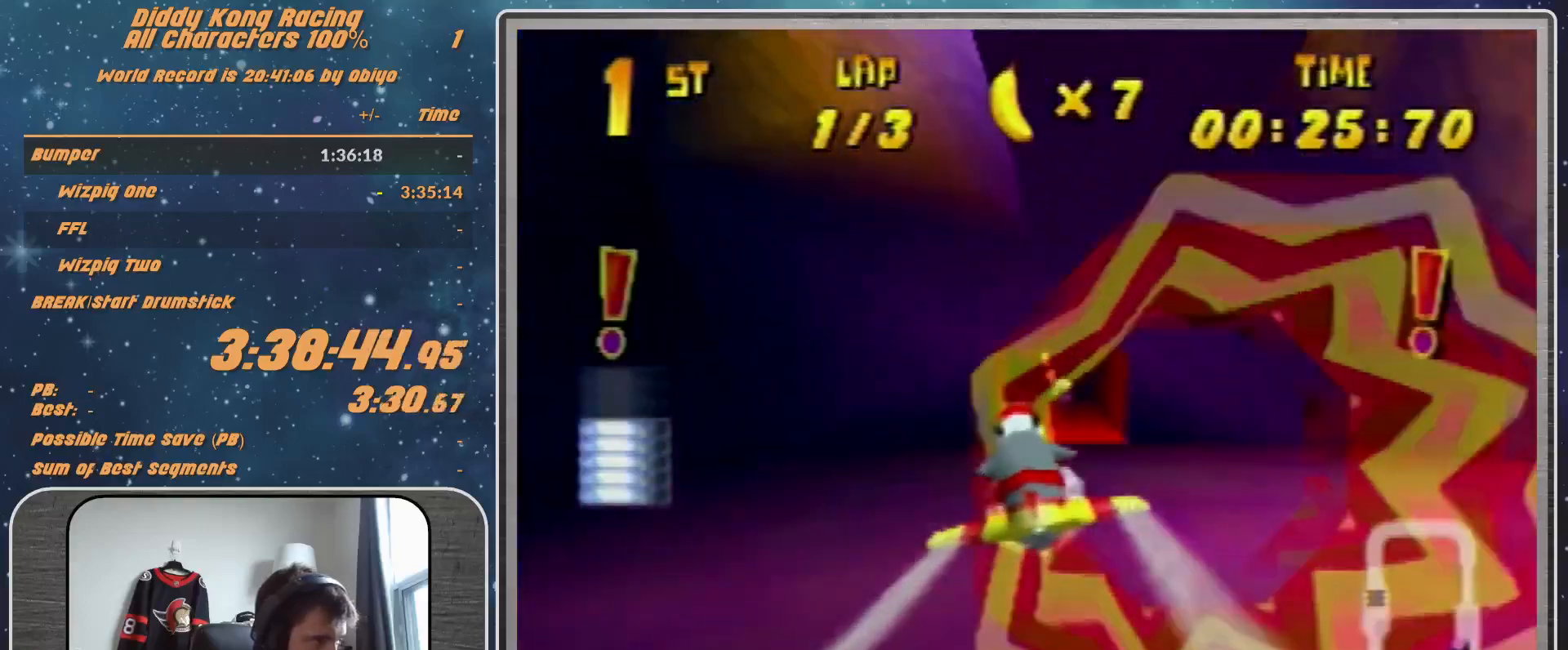
{"buttons": ["R1"], "left_stick": "center", "events": [[33, "left_stick", "center"]]}
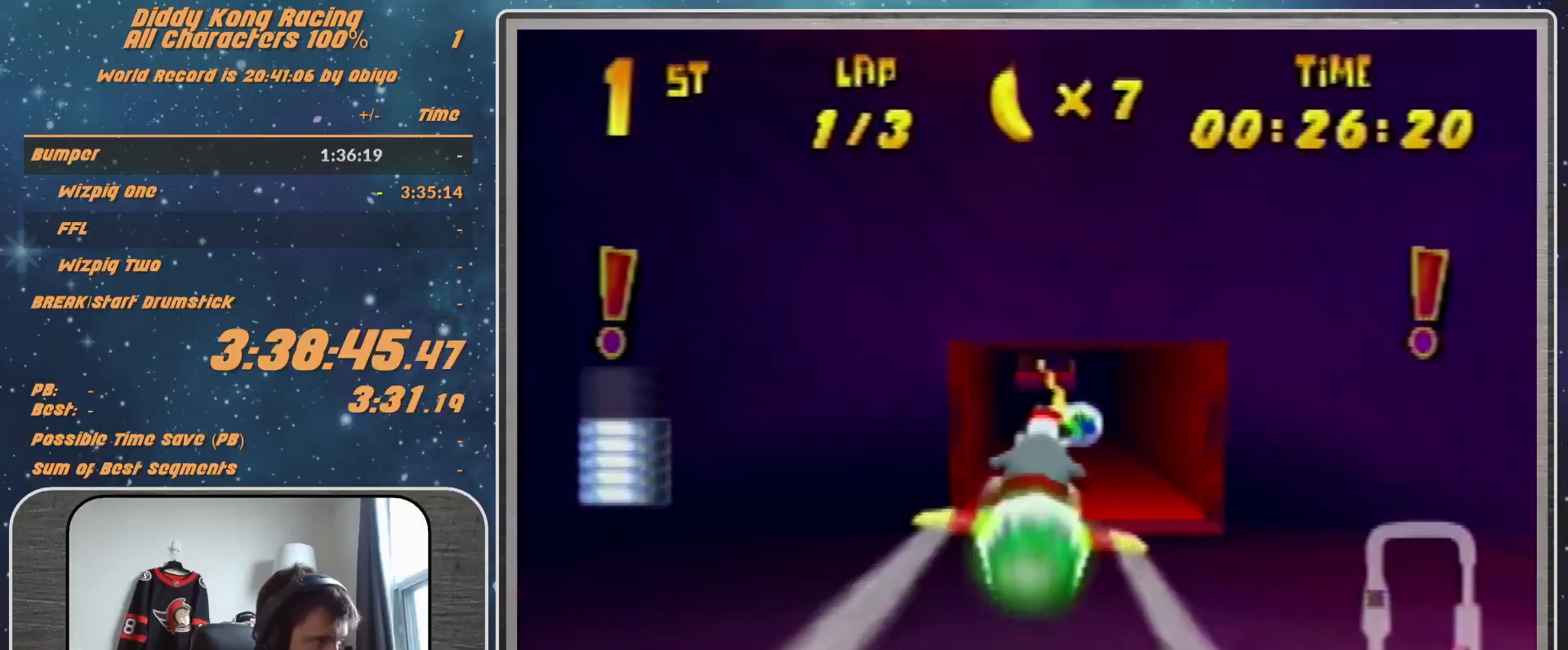
{"buttons": [], "left_stick": "center", "events": [[33, "left_stick", "right"], [167, "left_stick", "center"], [267, "left_stick", "left"], [467, "R1", "up"], [500, "left_stick", "center"]]}
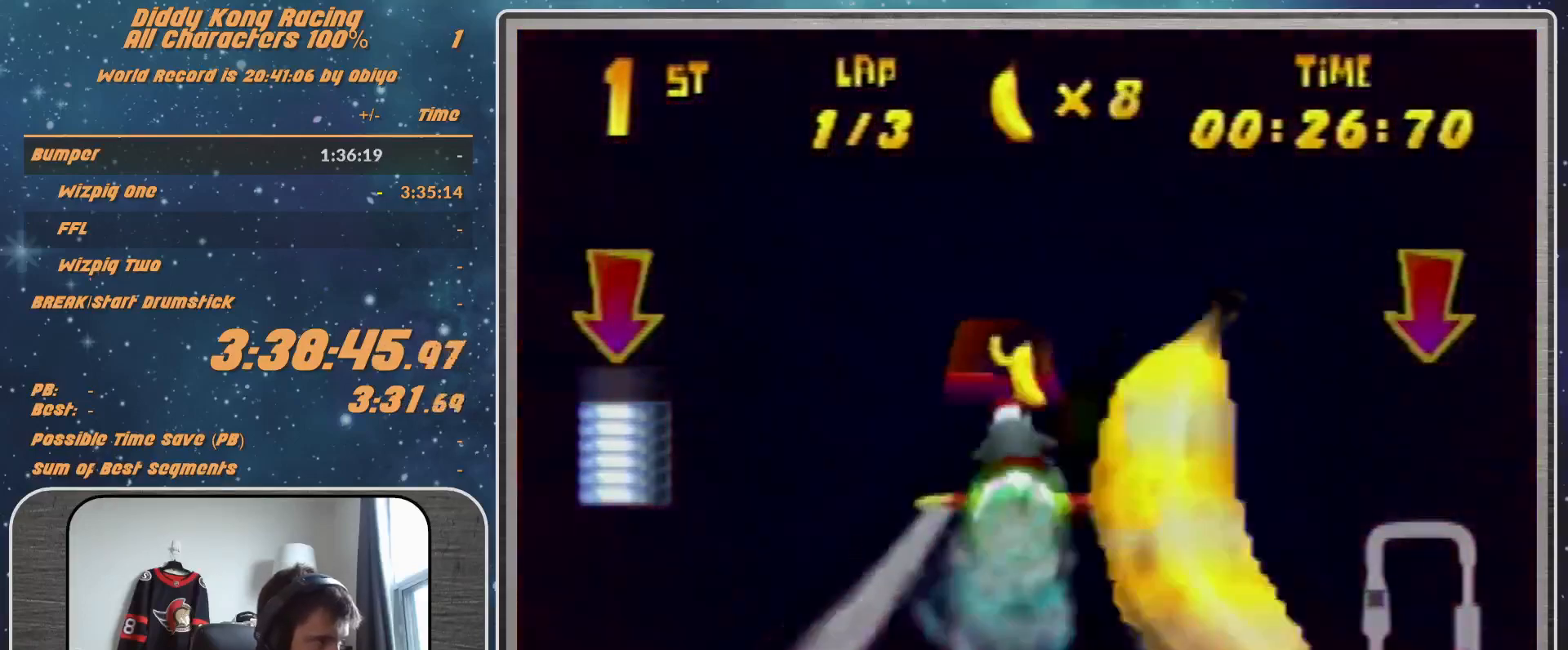
{"buttons": ["A", "R1"], "left_stick": "up-right", "events": [[67, "R1", "down"], [167, "R1", "up"], [167, "left_stick", "right"], [267, "R1", "down"], [333, "A", "down"], [400, "left_stick", "up-right"]]}
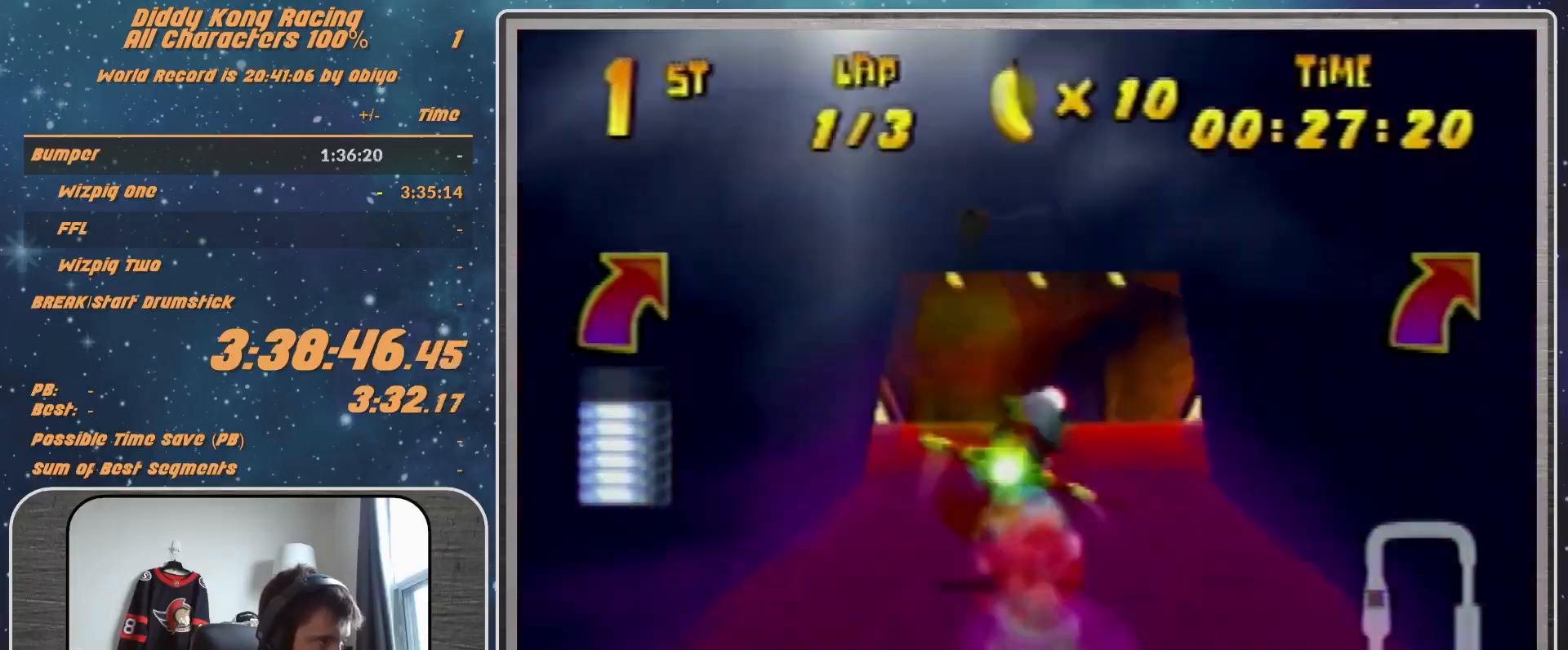
{"buttons": ["A", "B", "R1"], "left_stick": "right", "events": [[333, "left_stick", "right"], [367, "B", "down"]]}
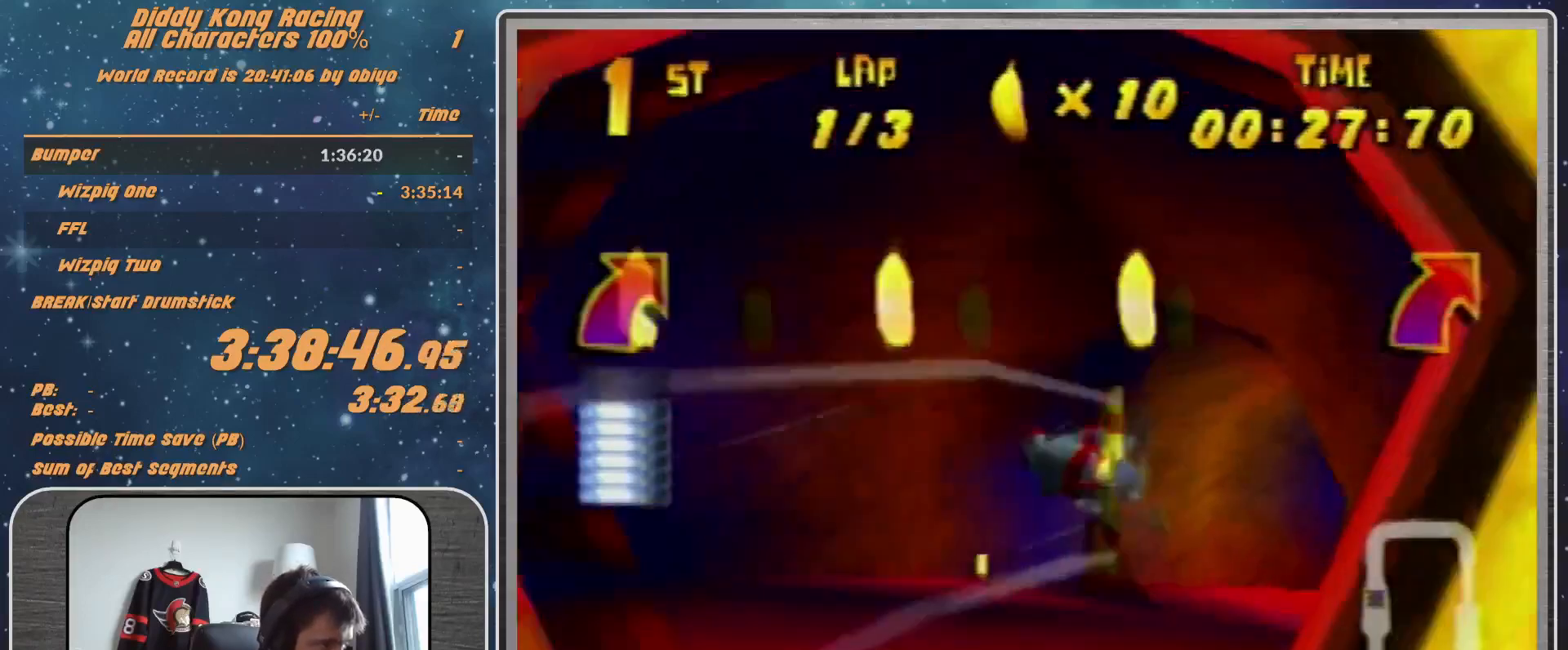
{"buttons": ["A", "R1"], "left_stick": "up-right", "events": [[467, "B", "up"], [467, "left_stick", "up-right"]]}
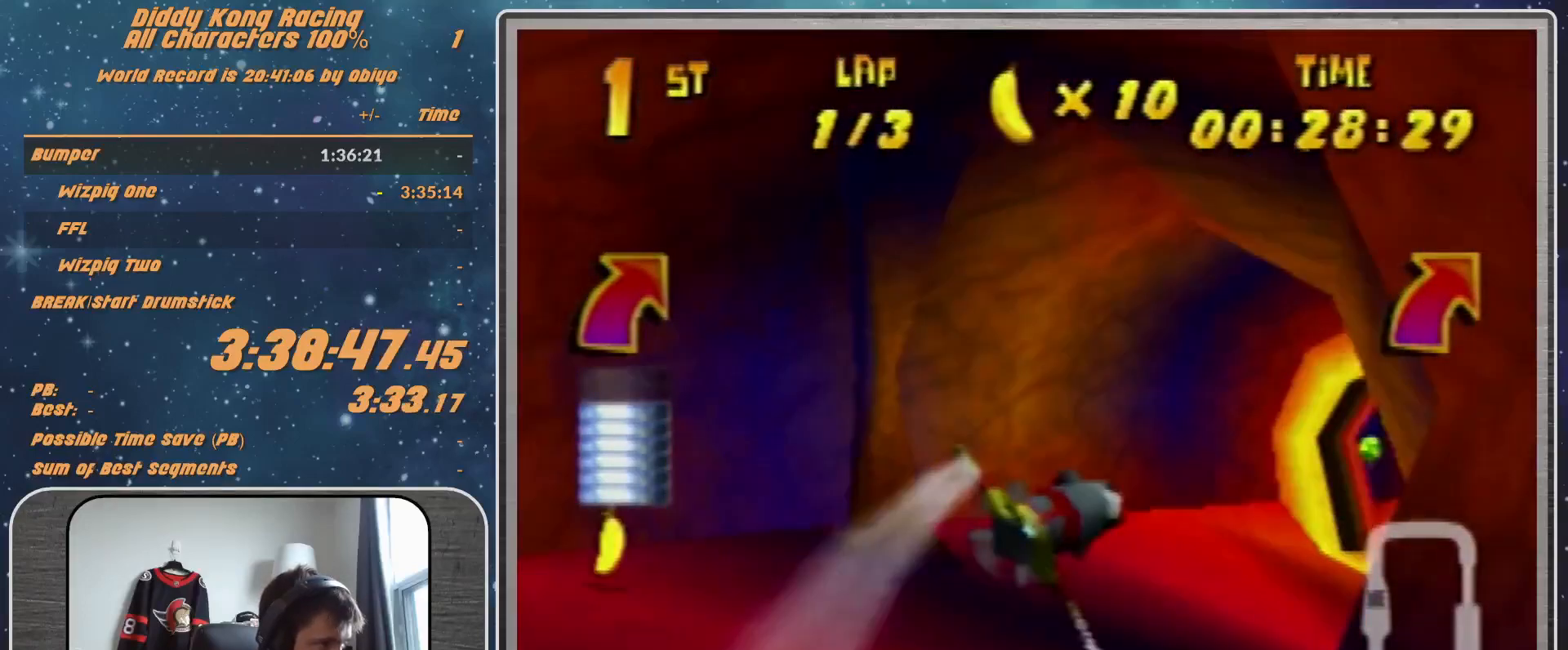
{"buttons": ["A", "R1"], "left_stick": "right", "events": [[67, "left_stick", "center"], [167, "left_stick", "right"]]}
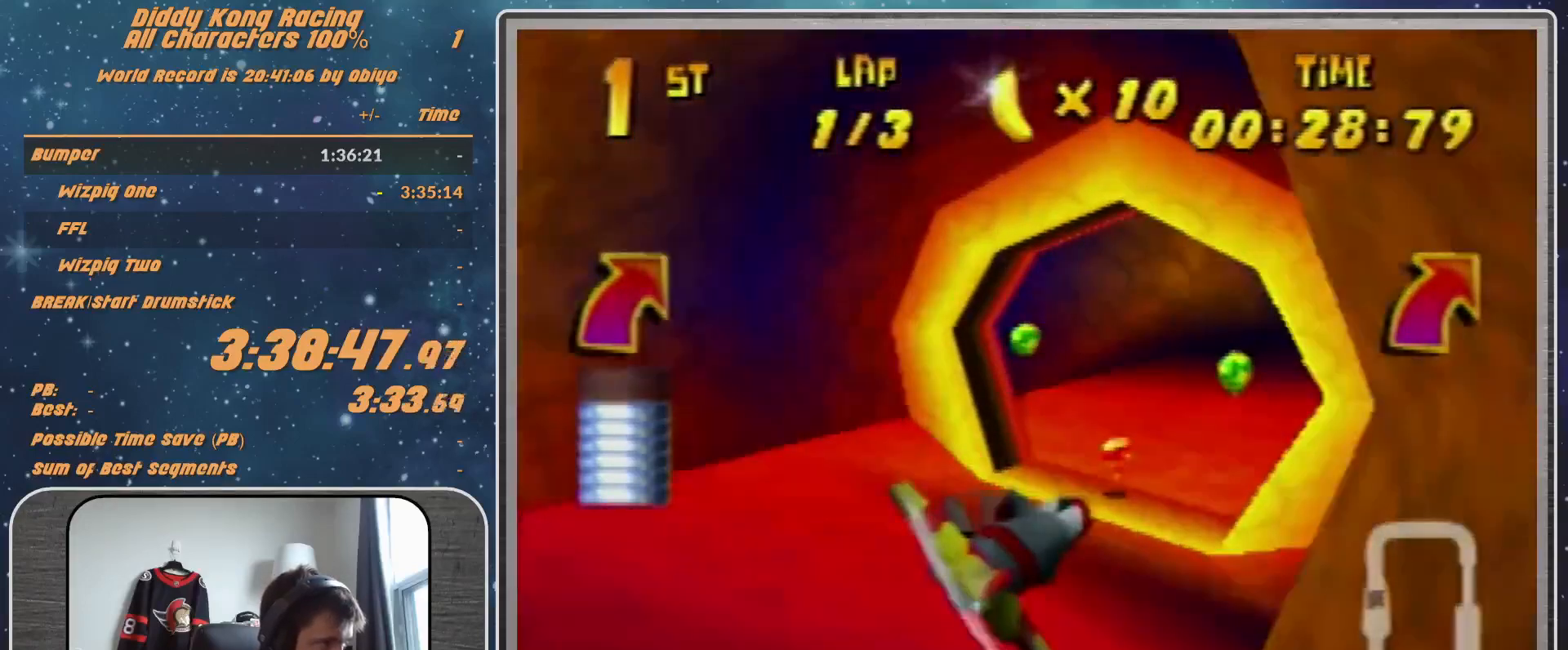
{"buttons": ["A", "R1"], "left_stick": "up-right", "events": [[333, "left_stick", "up-right"]]}
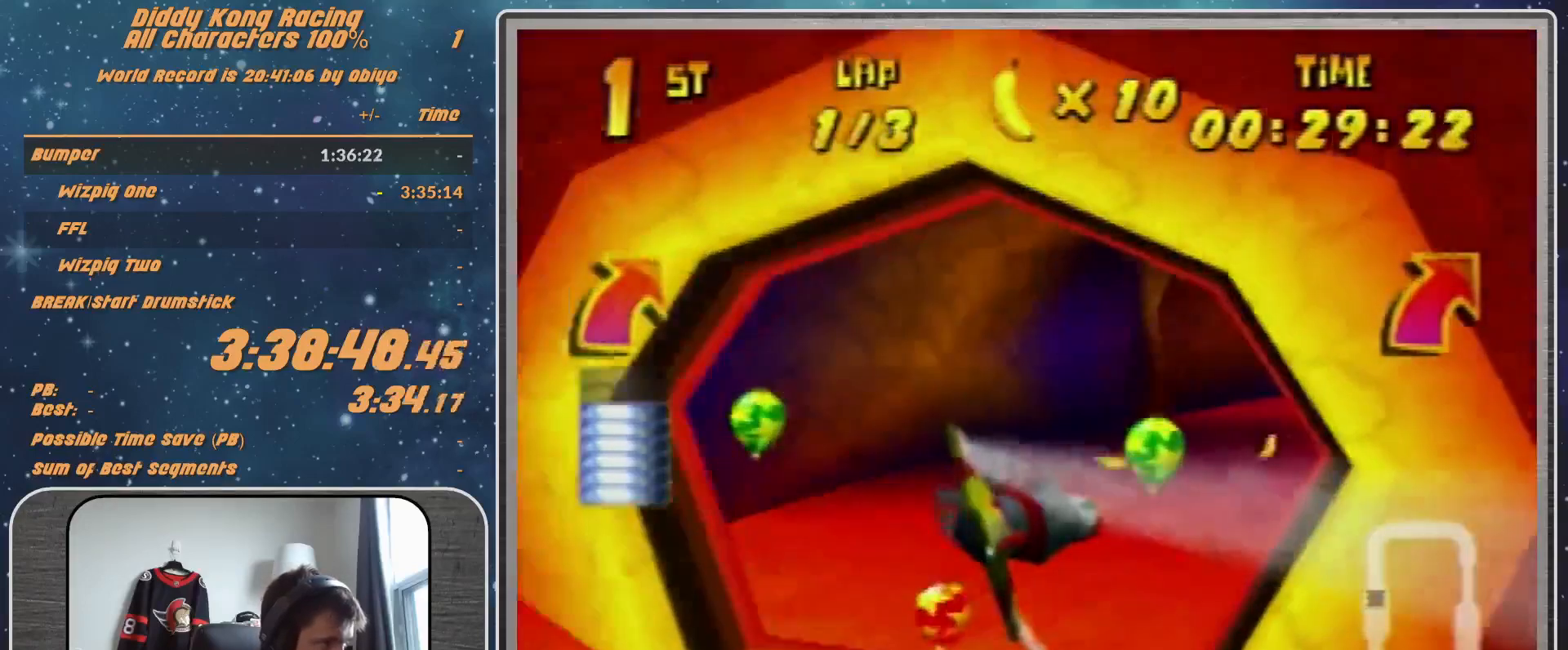
{"buttons": ["R1"], "left_stick": "center", "events": [[67, "left_stick", "down-right"], [167, "left_stick", "up-right"], [367, "left_stick", "down-right"], [467, "A", "up"], [467, "left_stick", "center"]]}
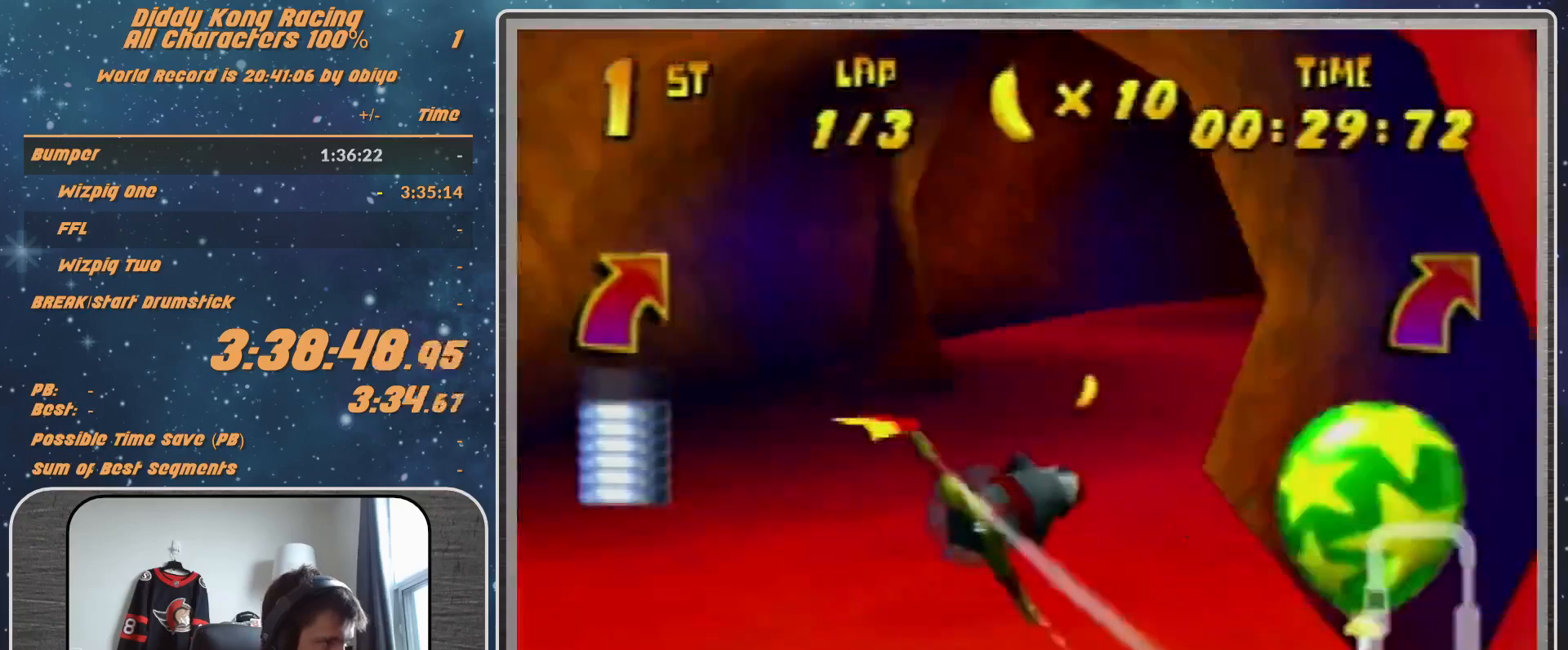
{"buttons": ["A", "R1"], "left_stick": "down-right", "events": [[33, "A", "down"], [200, "left_stick", "down-right"], [333, "A", "up"], [433, "A", "down"]]}
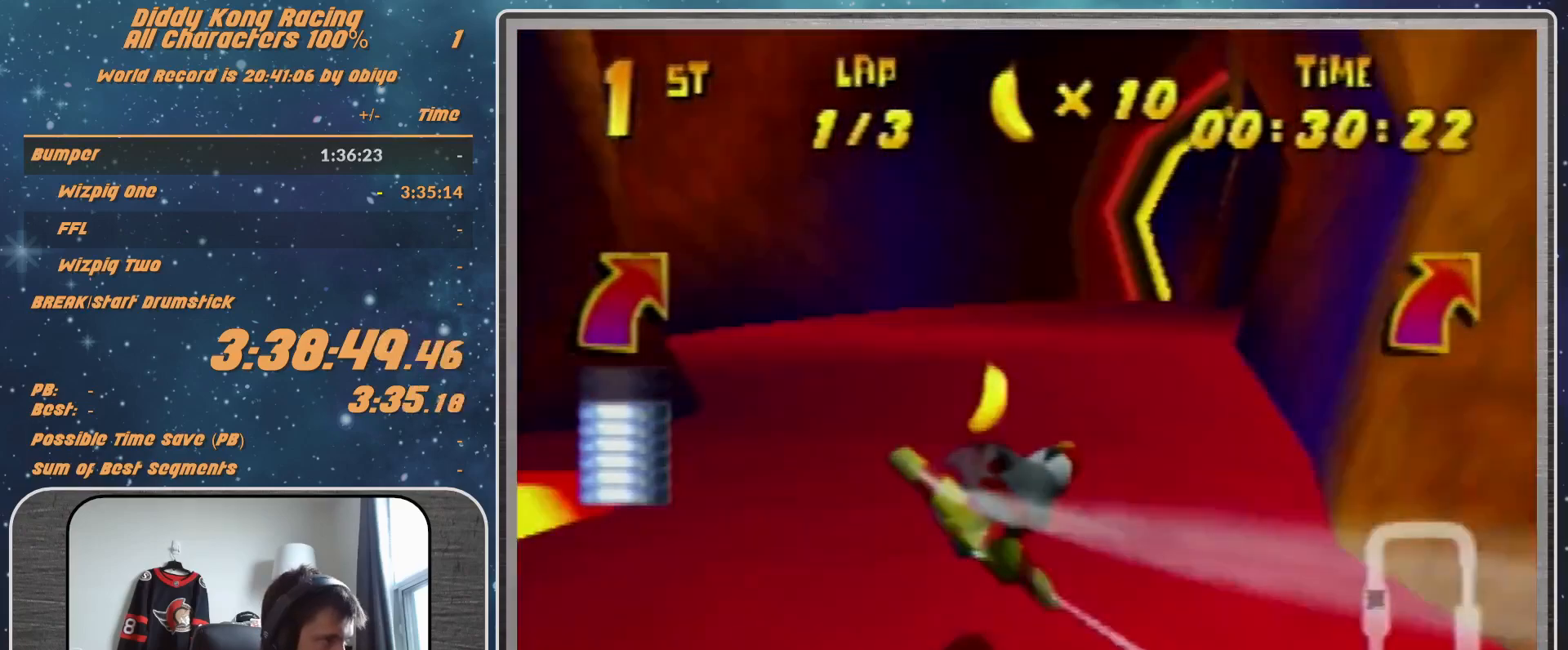
{"buttons": ["A", "R1"], "left_stick": "up-right", "events": [[33, "A", "up"], [133, "A", "down"], [233, "A", "up"], [267, "A", "down"], [333, "left_stick", "up-right"], [433, "A", "up"], [467, "A", "down"]]}
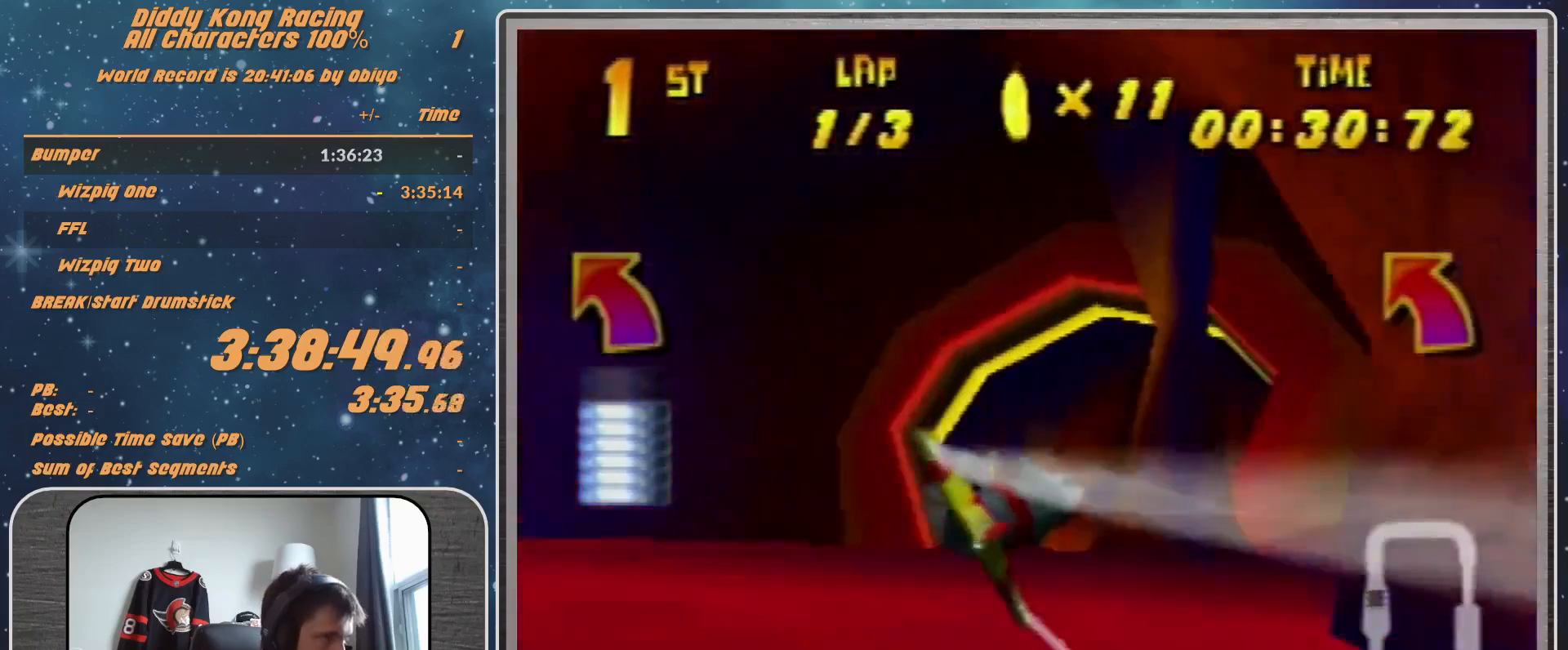
{"buttons": ["A", "R1"], "left_stick": "up-left", "events": [[33, "left_stick", "center"], [100, "A", "up"], [133, "A", "down"], [233, "left_stick", "up"], [367, "left_stick", "center"], [500, "left_stick", "up-left"]]}
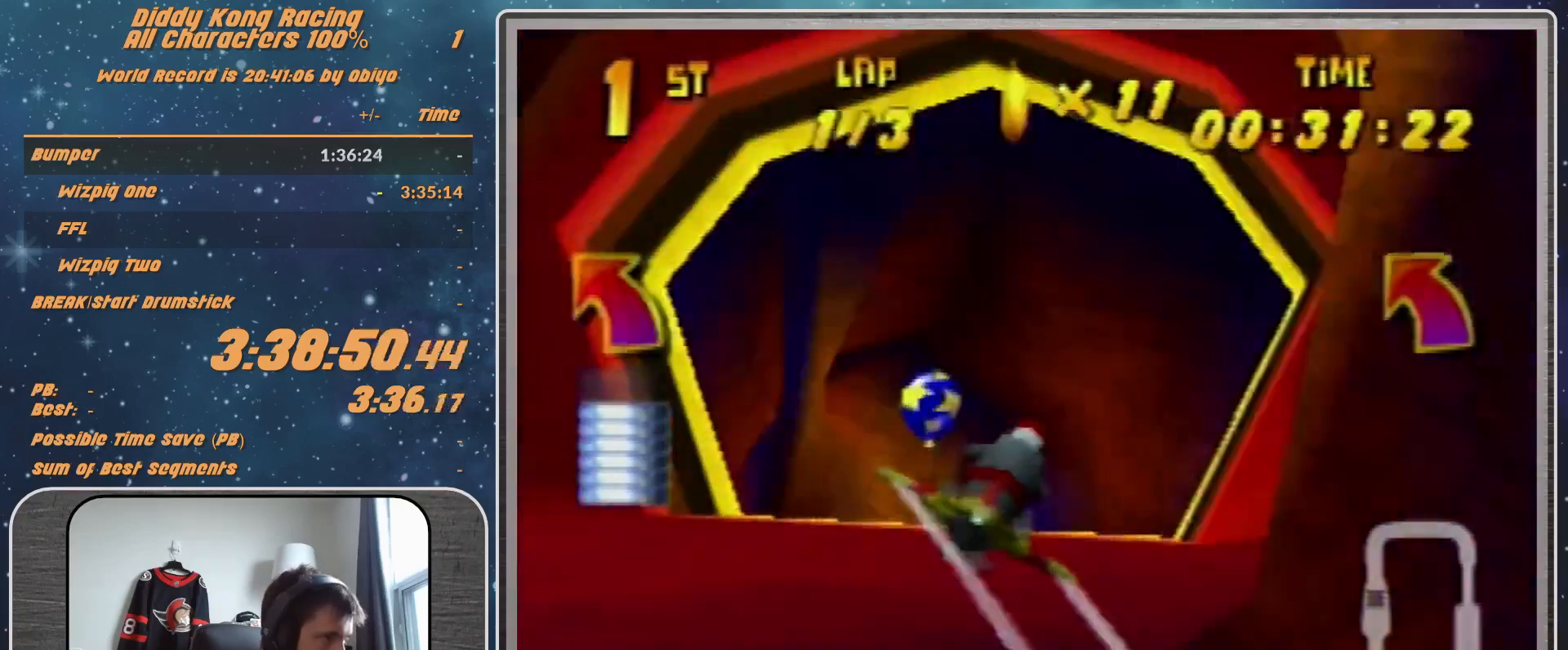
{"buttons": ["A", "R1"], "left_stick": "left", "events": [[100, "B", "down"], [233, "B", "up"], [367, "left_stick", "left"]]}
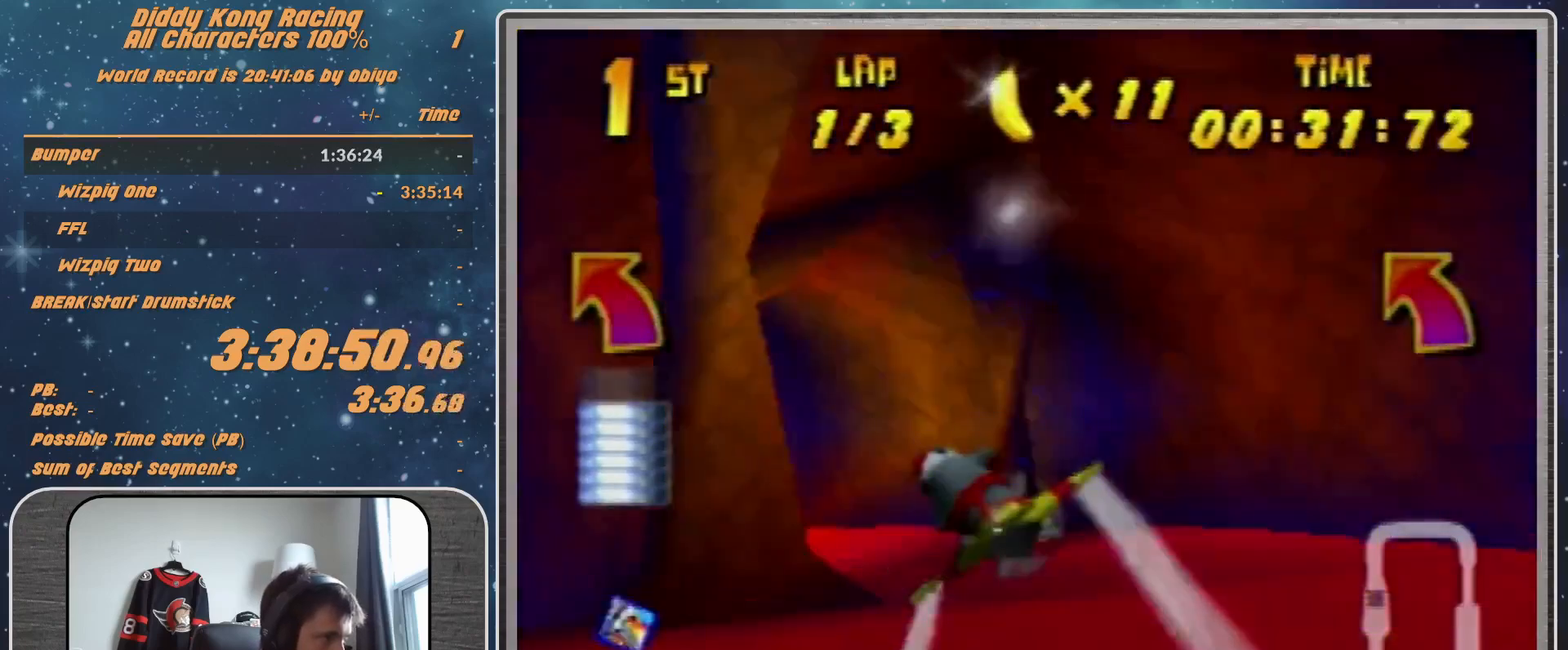
{"buttons": ["A", "R1"], "left_stick": "center", "events": [[200, "A", "up"], [233, "A", "down"], [400, "A", "up"], [433, "A", "down"], [433, "left_stick", "center"]]}
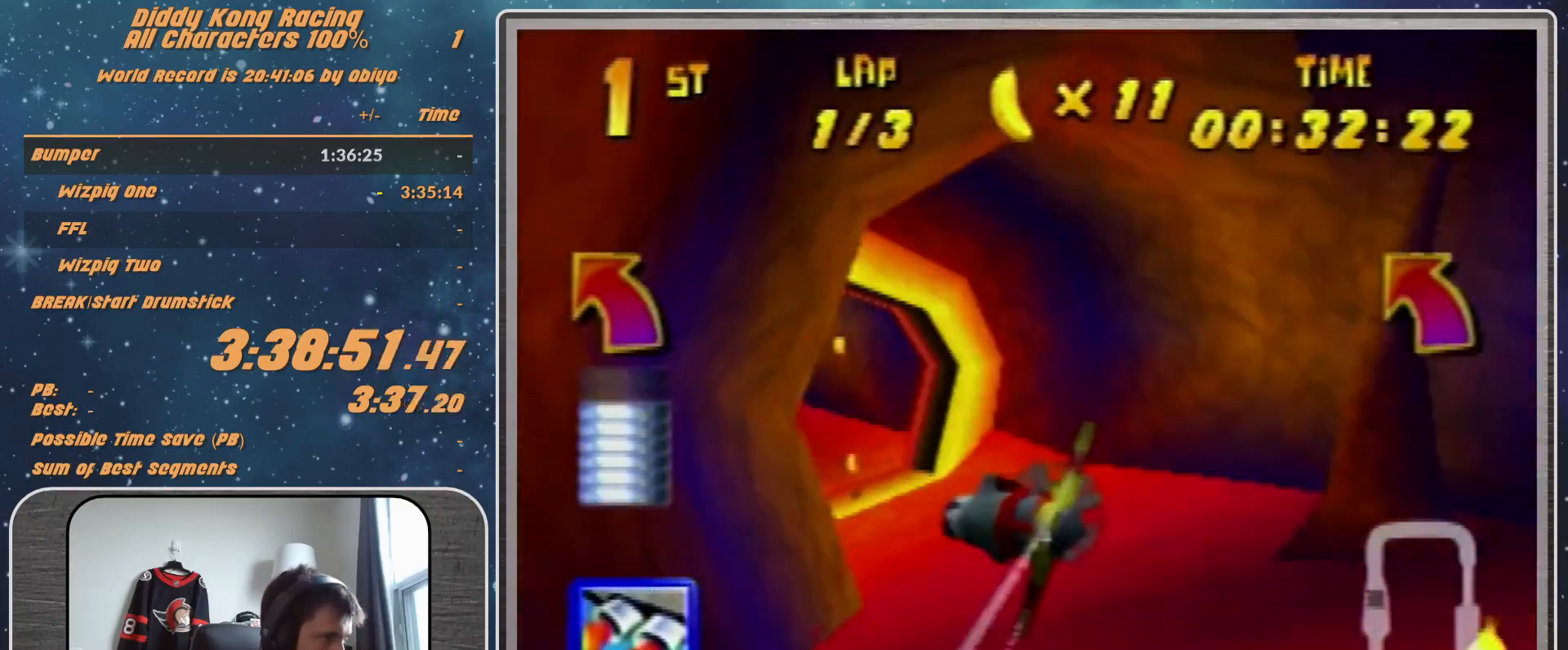
{"buttons": ["R1"], "left_stick": "left", "events": [[33, "A", "up"], [67, "left_stick", "down-left"], [133, "A", "down"], [233, "A", "up"], [300, "left_stick", "center"], [333, "A", "down"], [433, "A", "up"], [433, "left_stick", "left"]]}
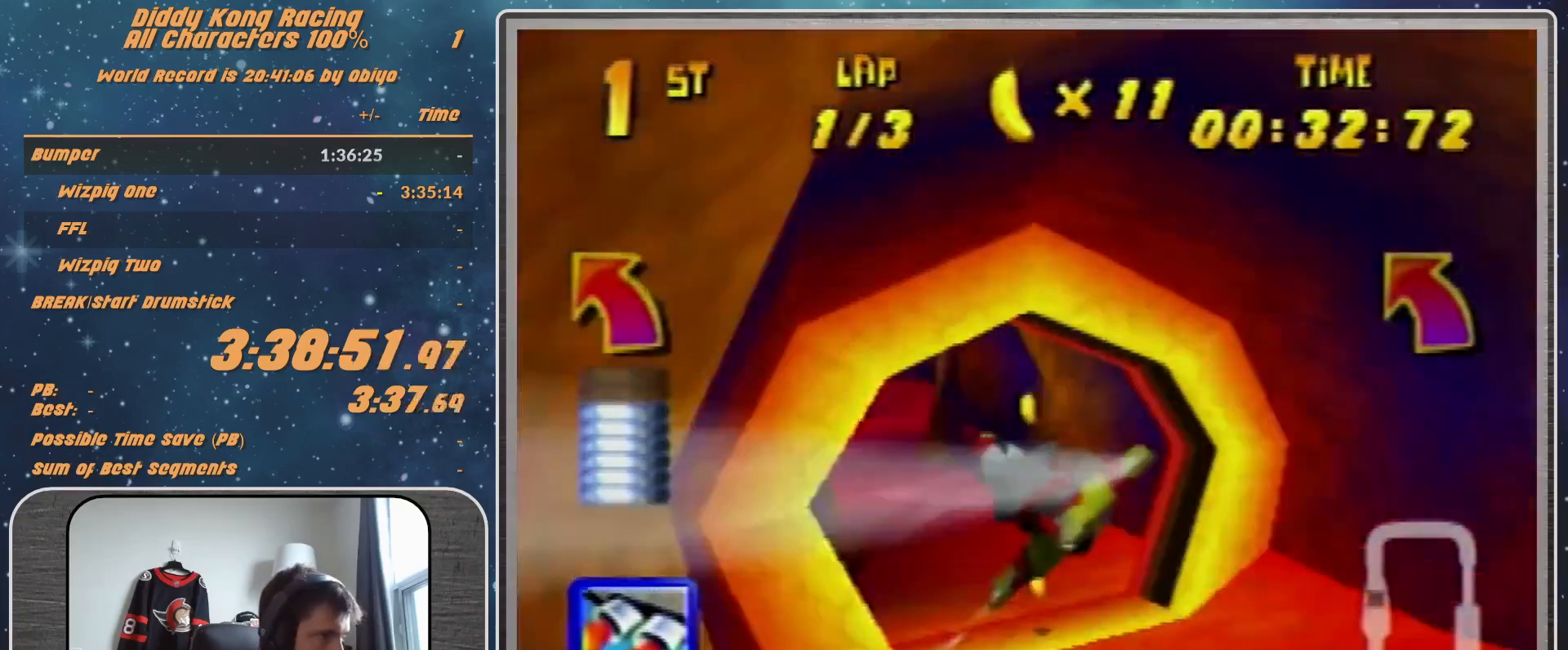
{"buttons": ["R1"], "left_stick": "down-left", "events": [[33, "A", "down"], [133, "A", "up"], [200, "left_stick", "center"], [233, "A", "down"], [333, "A", "up"], [400, "left_stick", "down-left"], [433, "A", "down"], [467, "A", "up"]]}